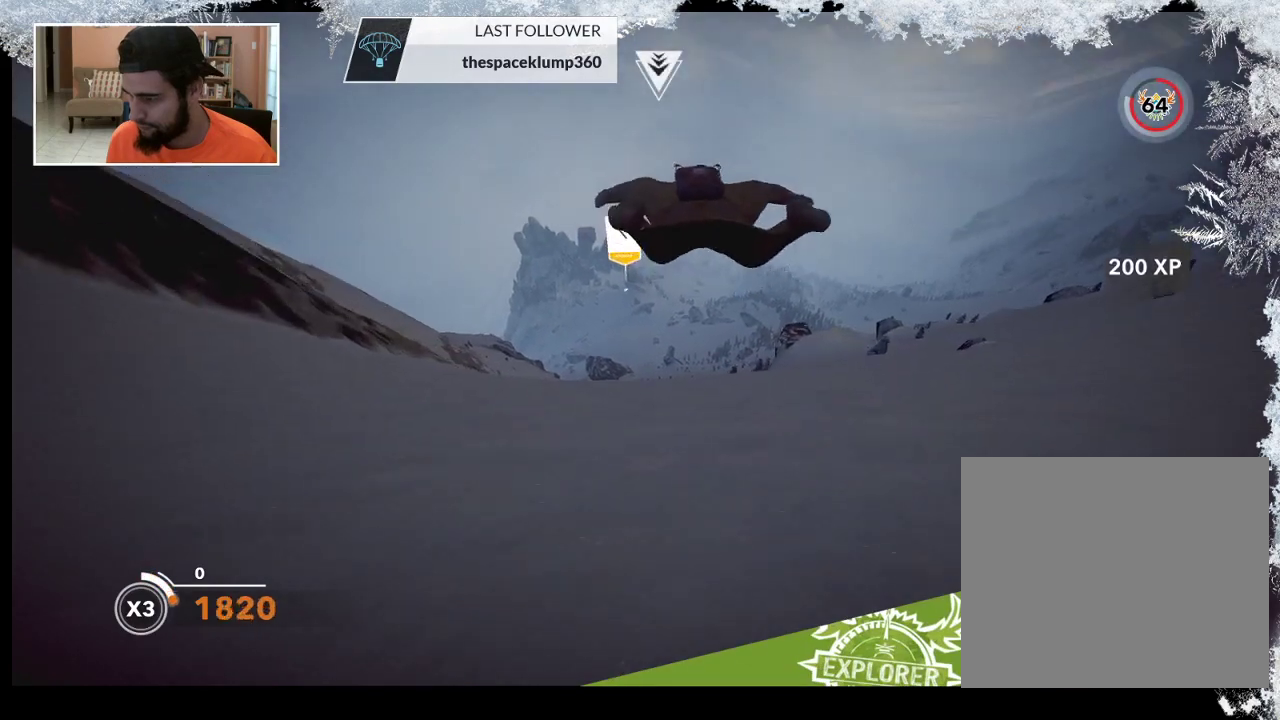
Gameplay with a controller (PlayStation layout); each line is a JSON object with the inputs held at the frame after it. "events" lists button and stick changes between this image and that frame as [ms after this image, input, new state], when the widget could be followed in between.
{"buttons": [], "left_stick": "down", "right_stick": "center", "events": []}
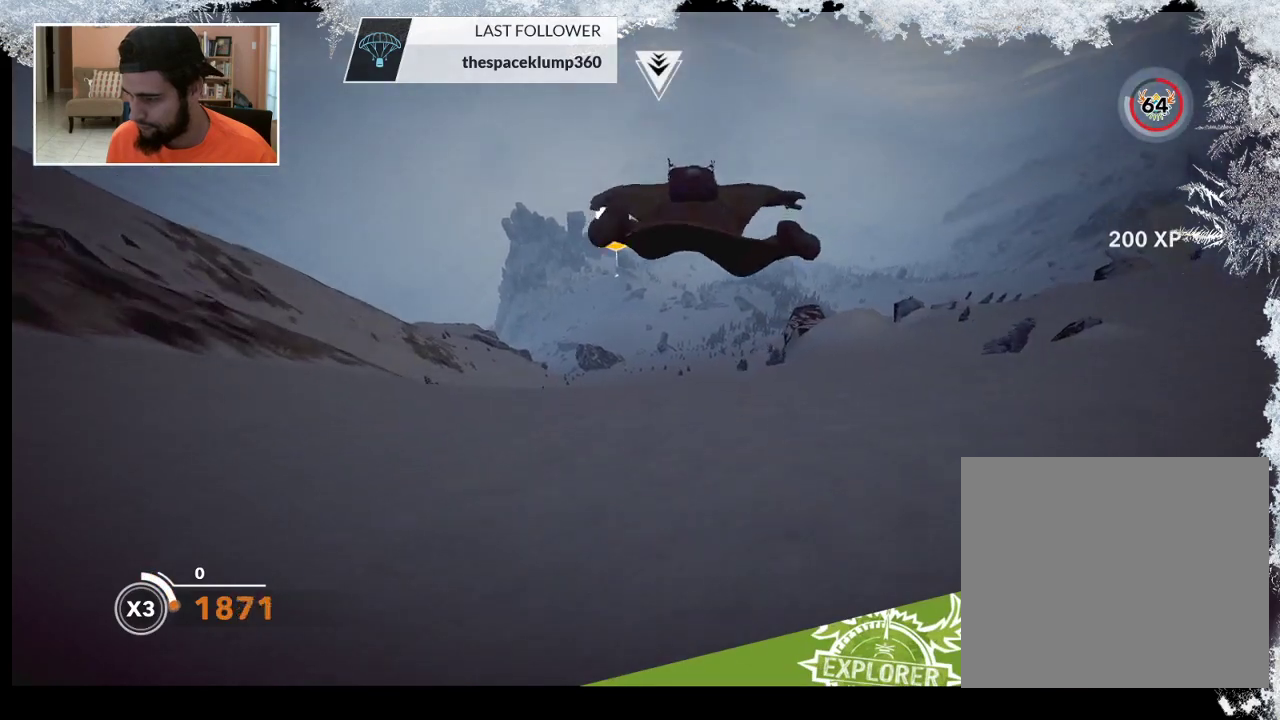
{"buttons": [], "left_stick": "down", "right_stick": "center", "events": []}
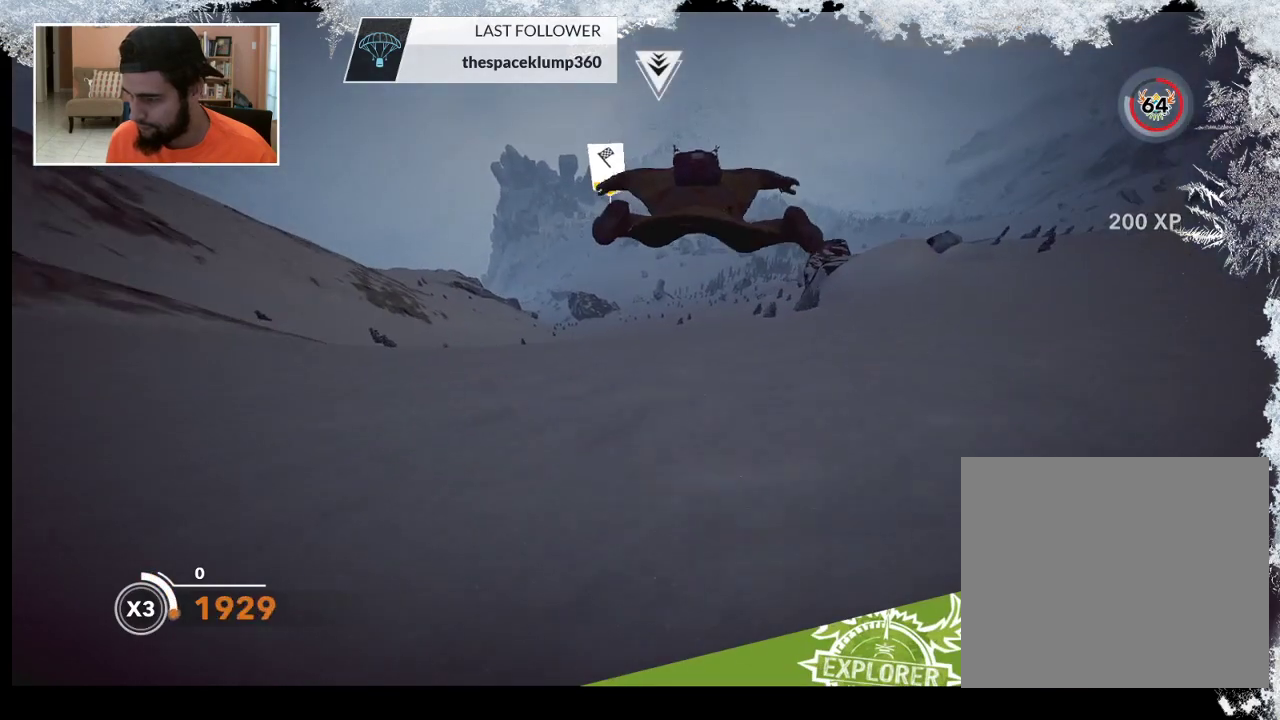
{"buttons": [], "left_stick": "down", "right_stick": "center", "events": []}
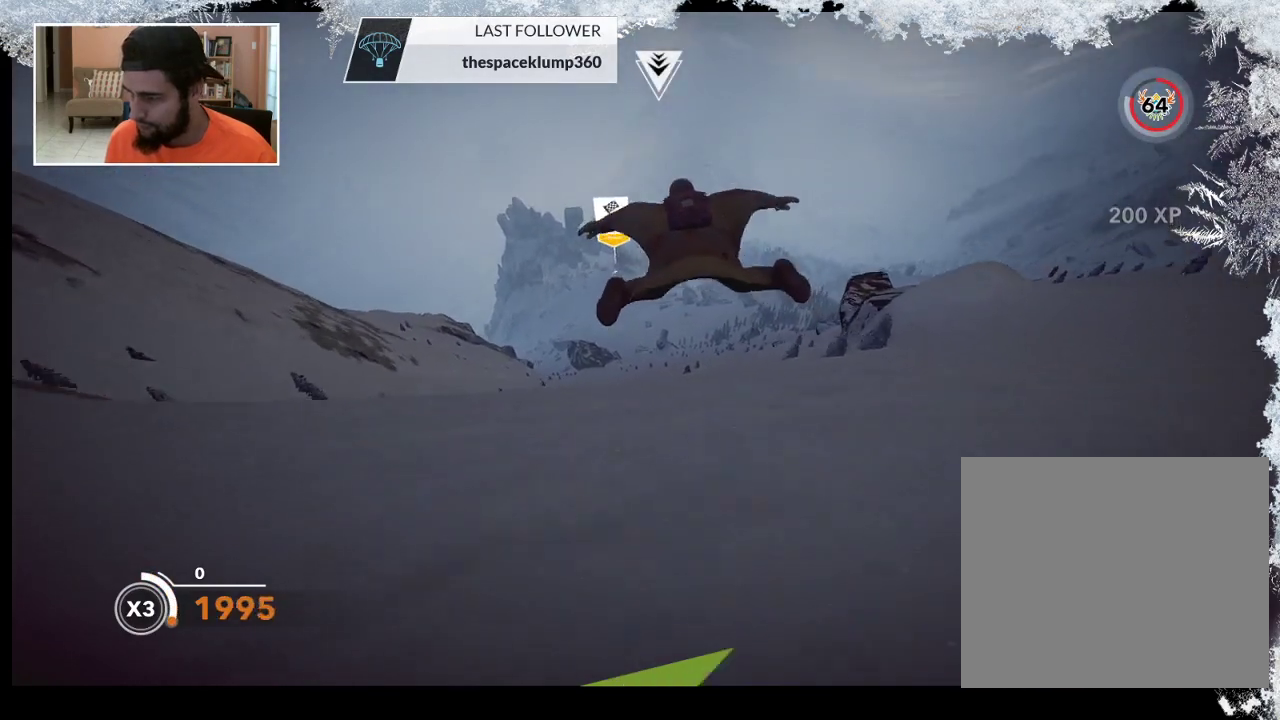
{"buttons": [], "left_stick": "down", "right_stick": "center", "events": []}
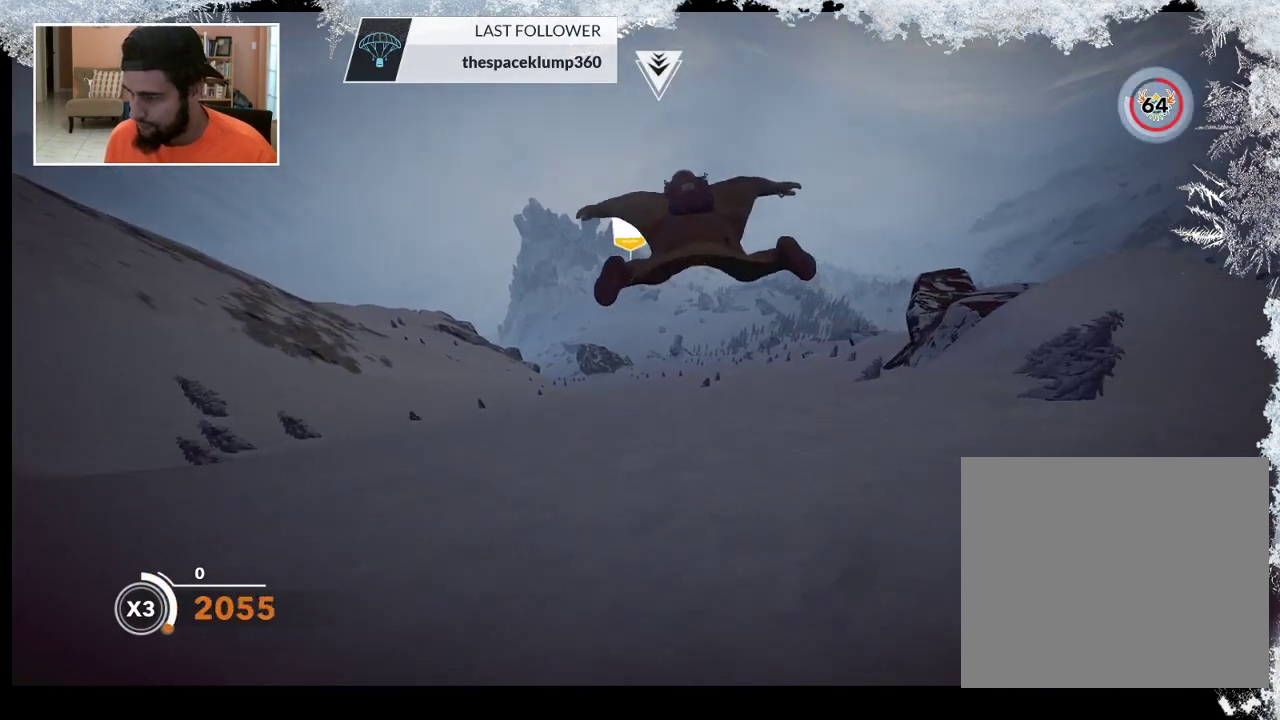
{"buttons": [], "left_stick": "center", "right_stick": "center", "events": [[367, "left_stick", "center"]]}
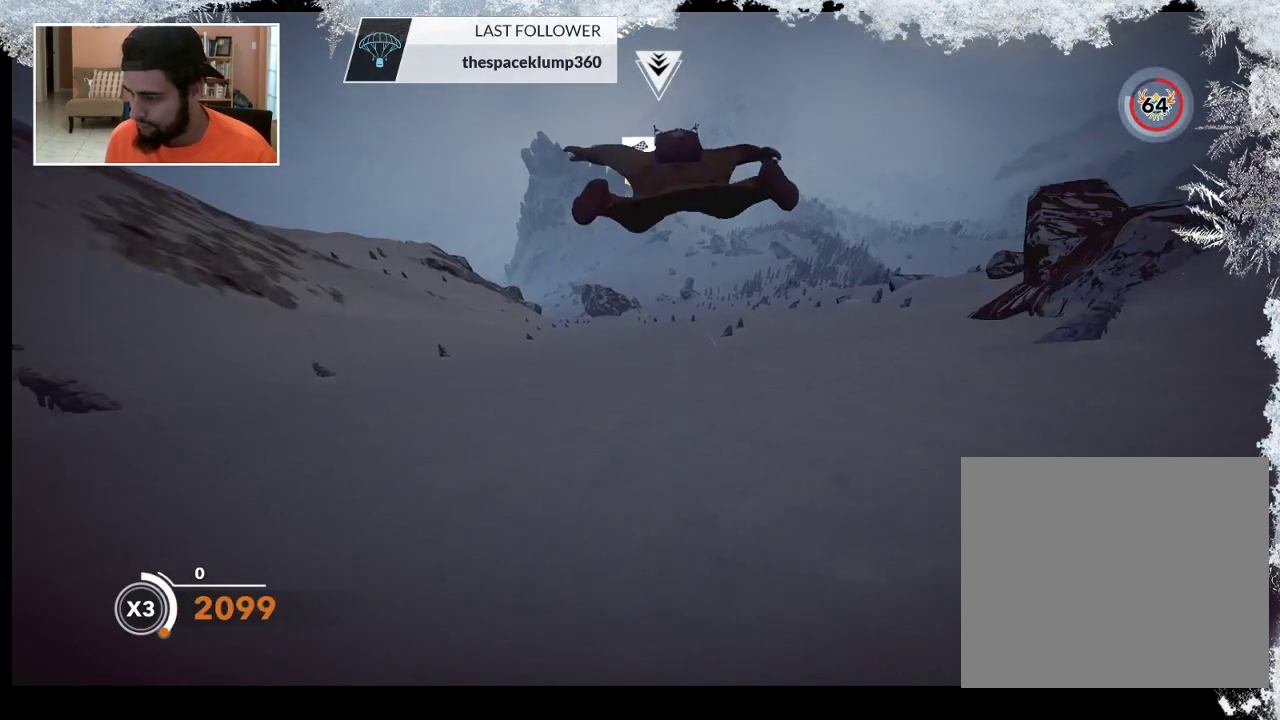
{"buttons": [], "left_stick": "down", "right_stick": "center", "events": [[400, "left_stick", "down"]]}
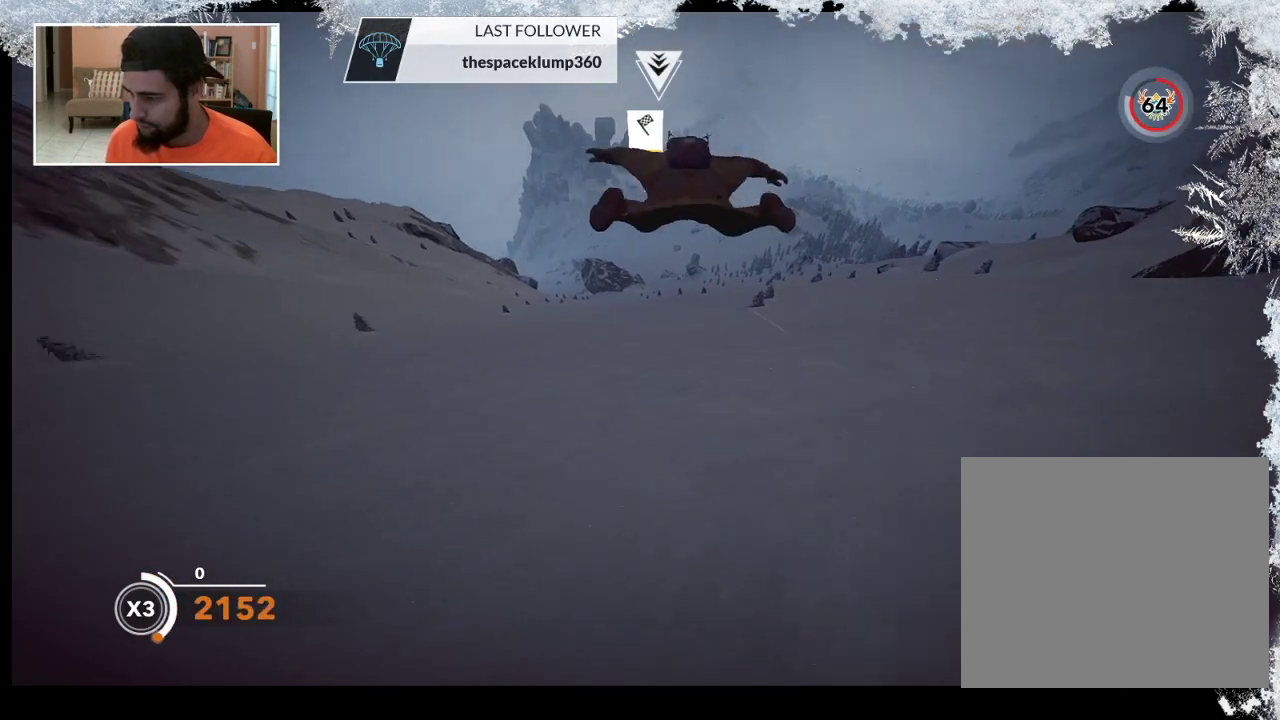
{"buttons": [], "left_stick": "down", "right_stick": "center", "events": []}
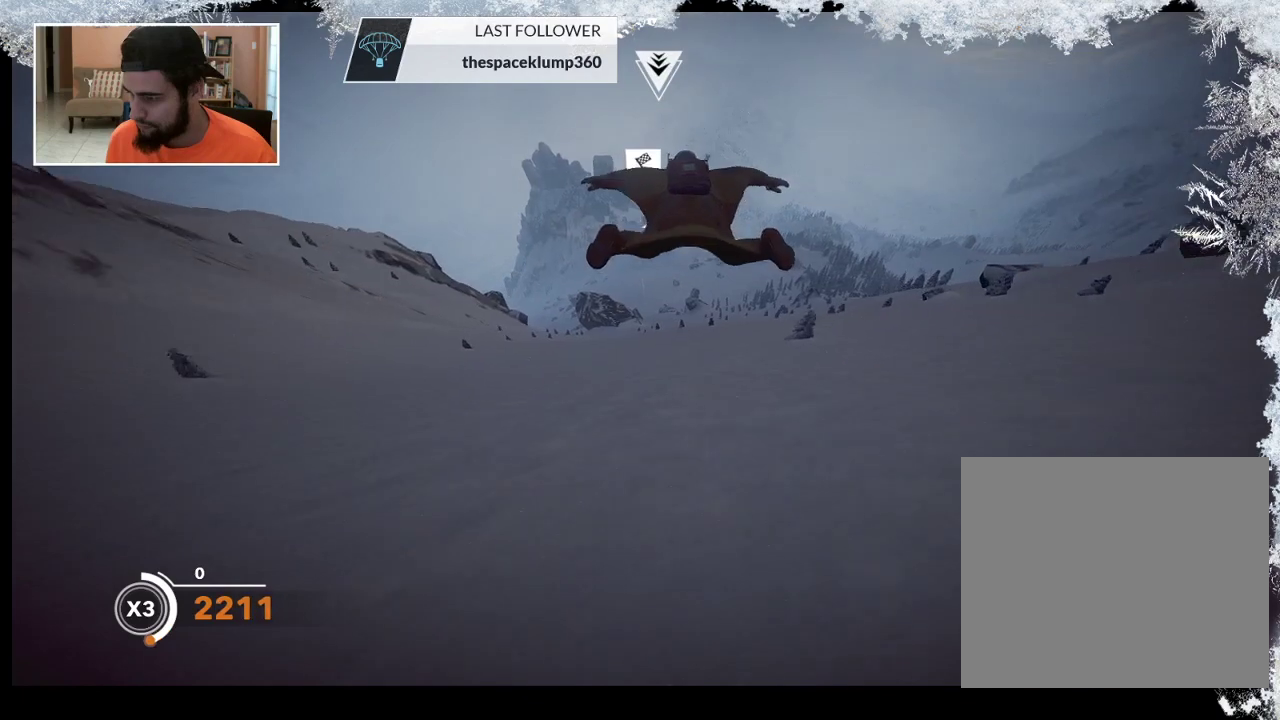
{"buttons": [], "left_stick": "down", "right_stick": "center", "events": []}
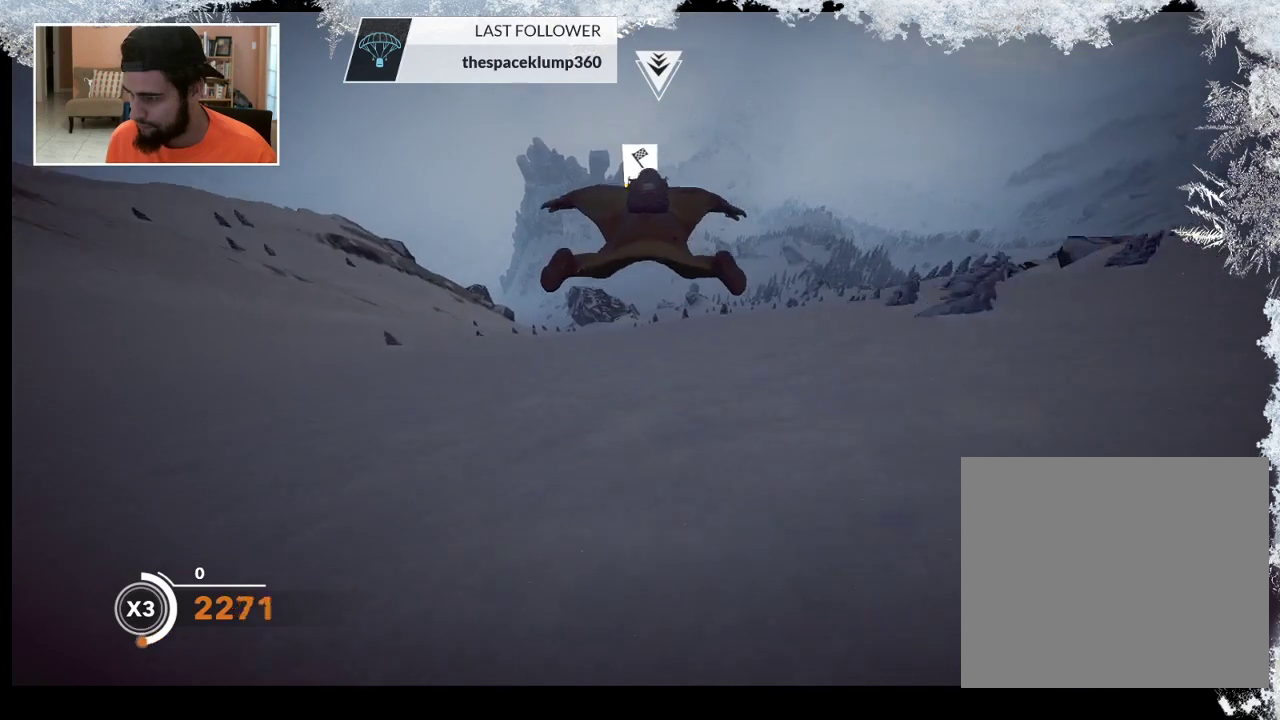
{"buttons": [], "left_stick": "down", "right_stick": "center", "events": []}
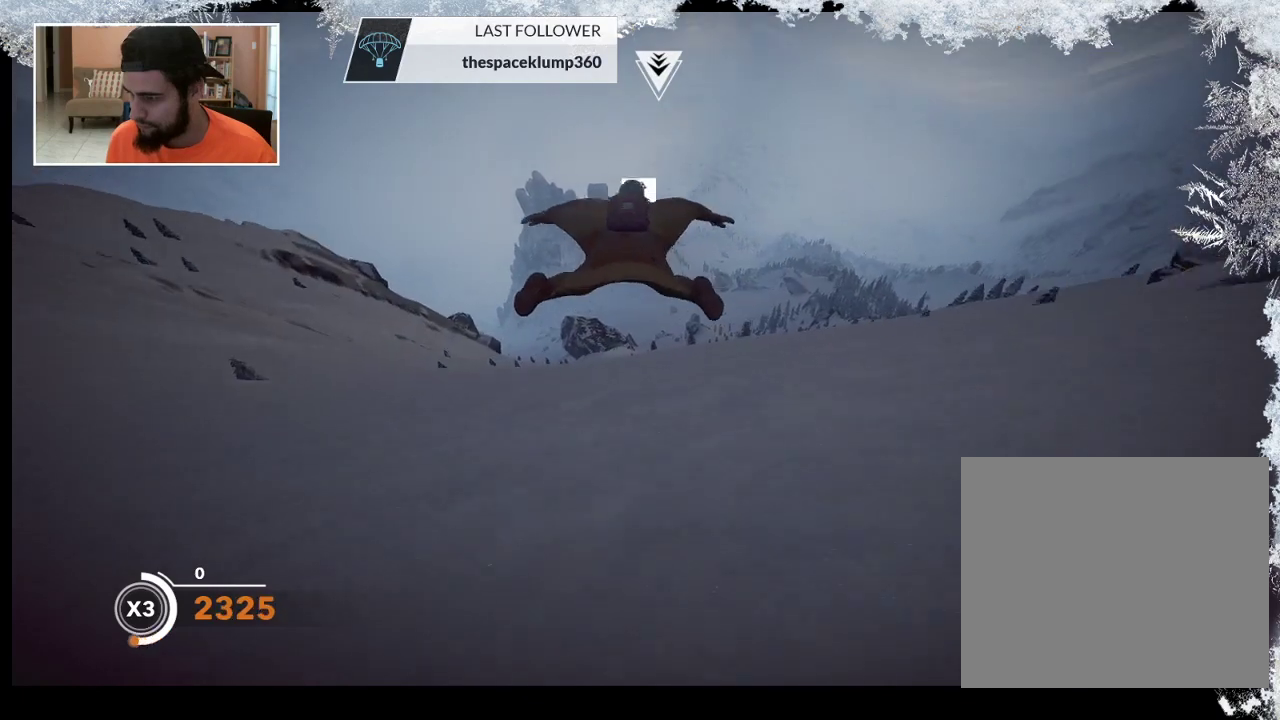
{"buttons": [], "left_stick": "down", "right_stick": "center", "events": []}
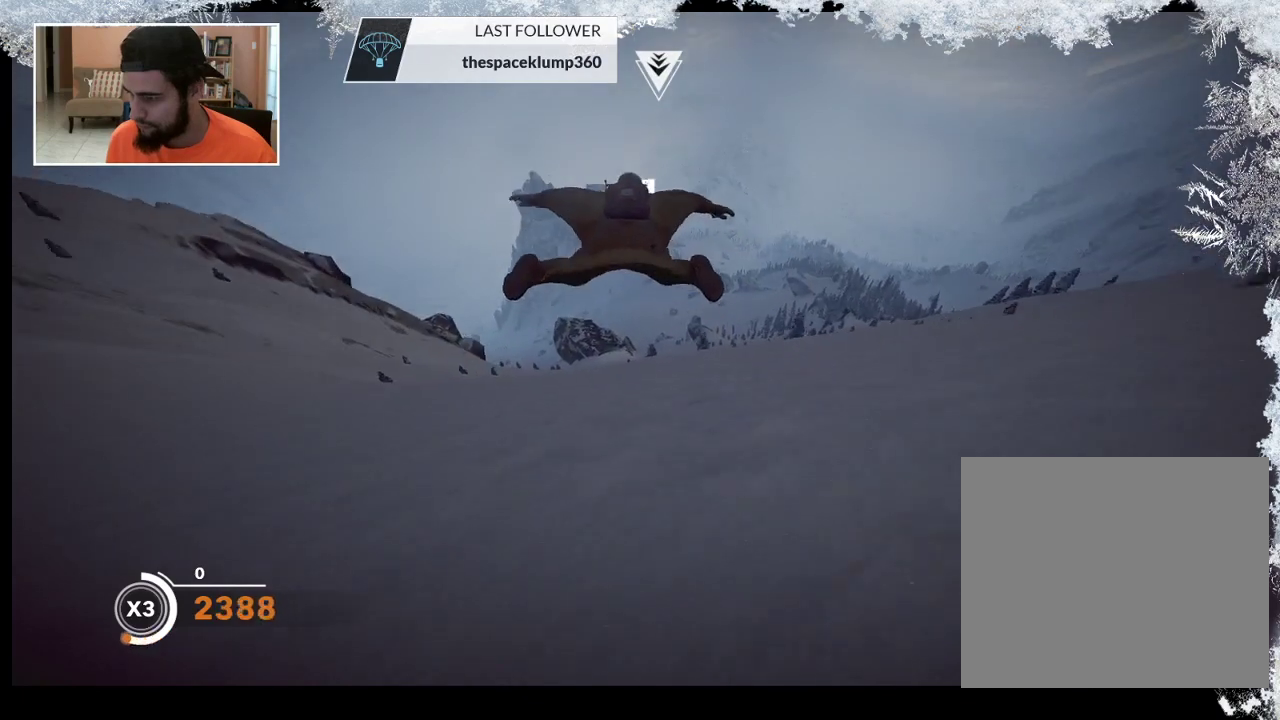
{"buttons": [], "left_stick": "down", "right_stick": "center", "events": []}
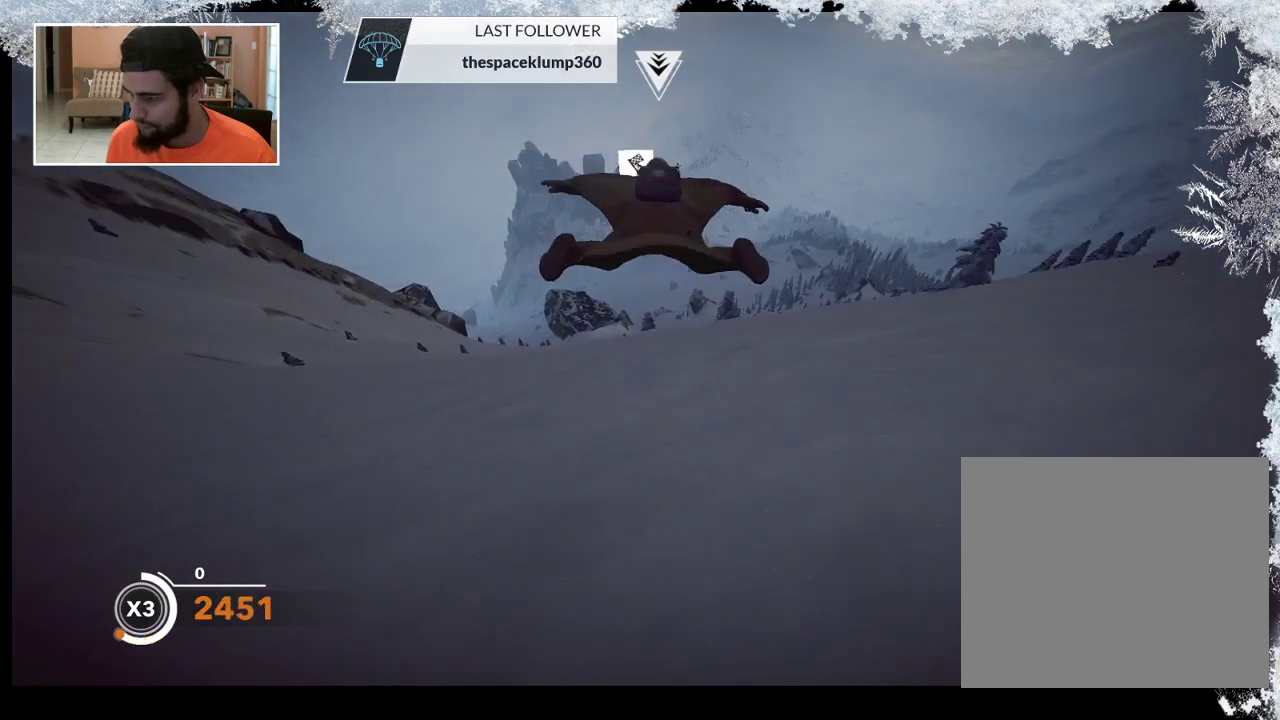
{"buttons": [], "left_stick": "down", "right_stick": "center", "events": [[200, "right_stick", "right"], [367, "right_stick", "center"]]}
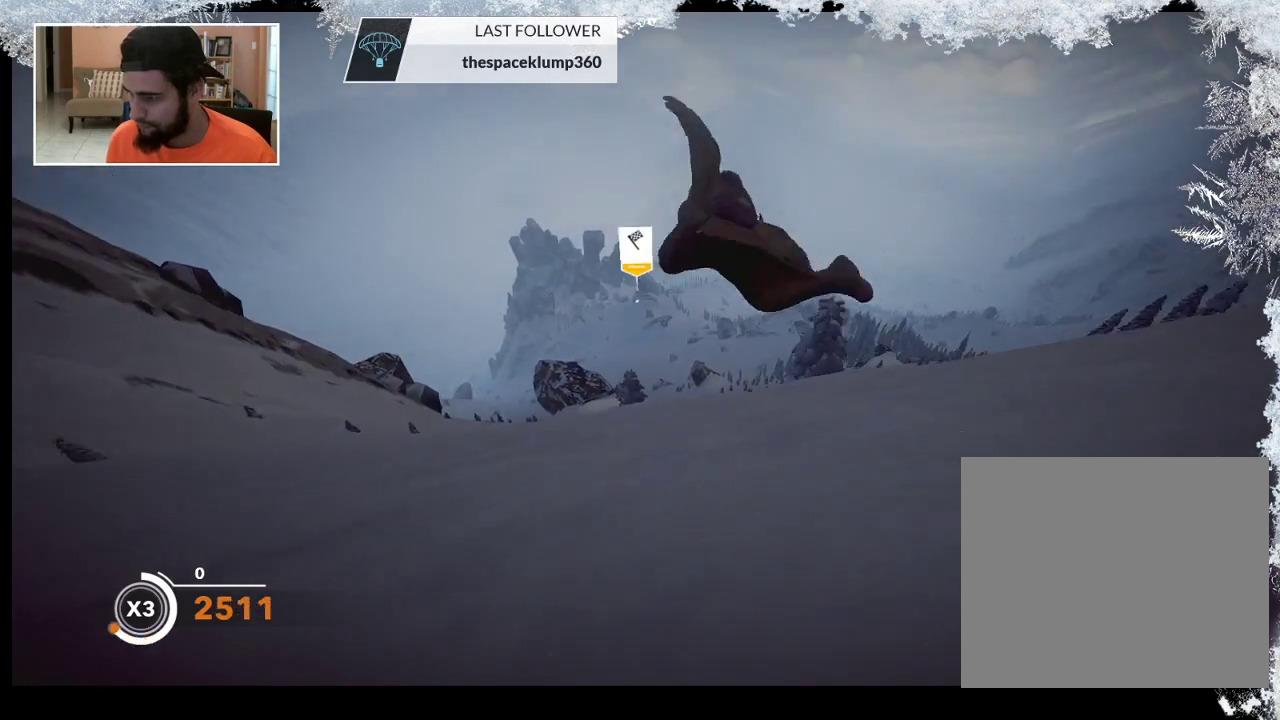
{"buttons": [], "left_stick": "down", "right_stick": "center", "events": []}
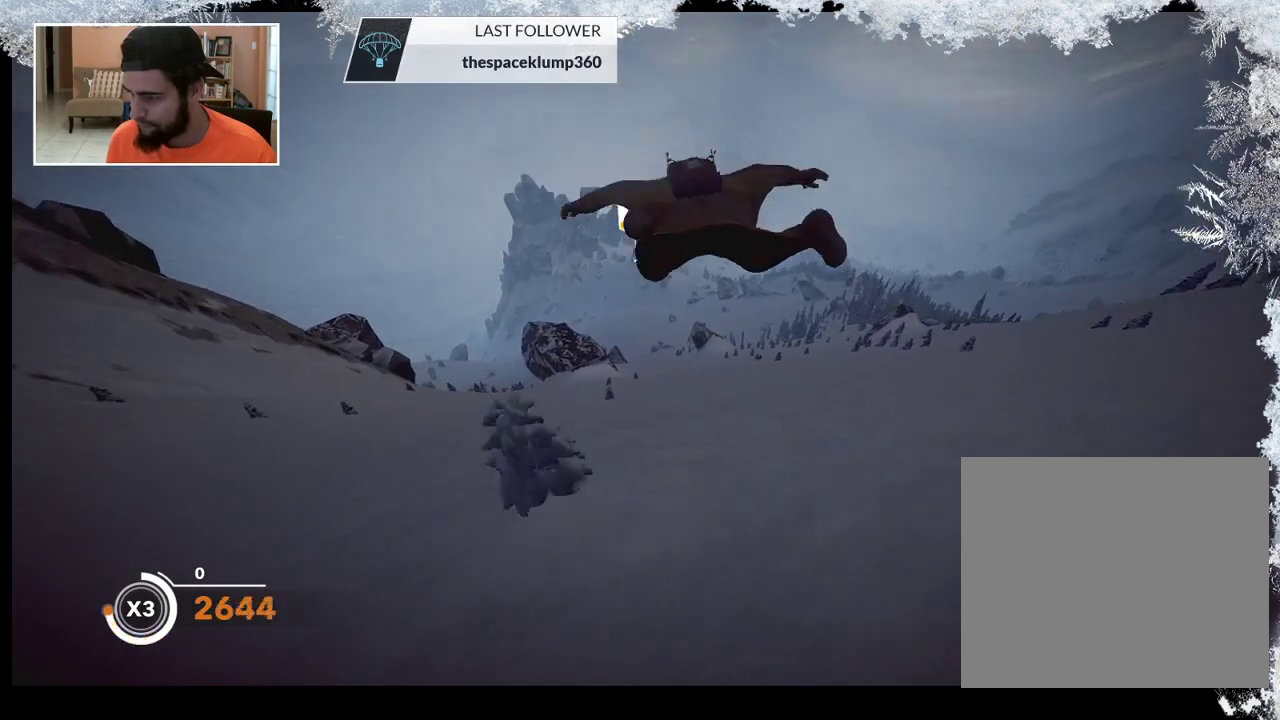
{"buttons": [], "left_stick": "down", "right_stick": "center", "events": []}
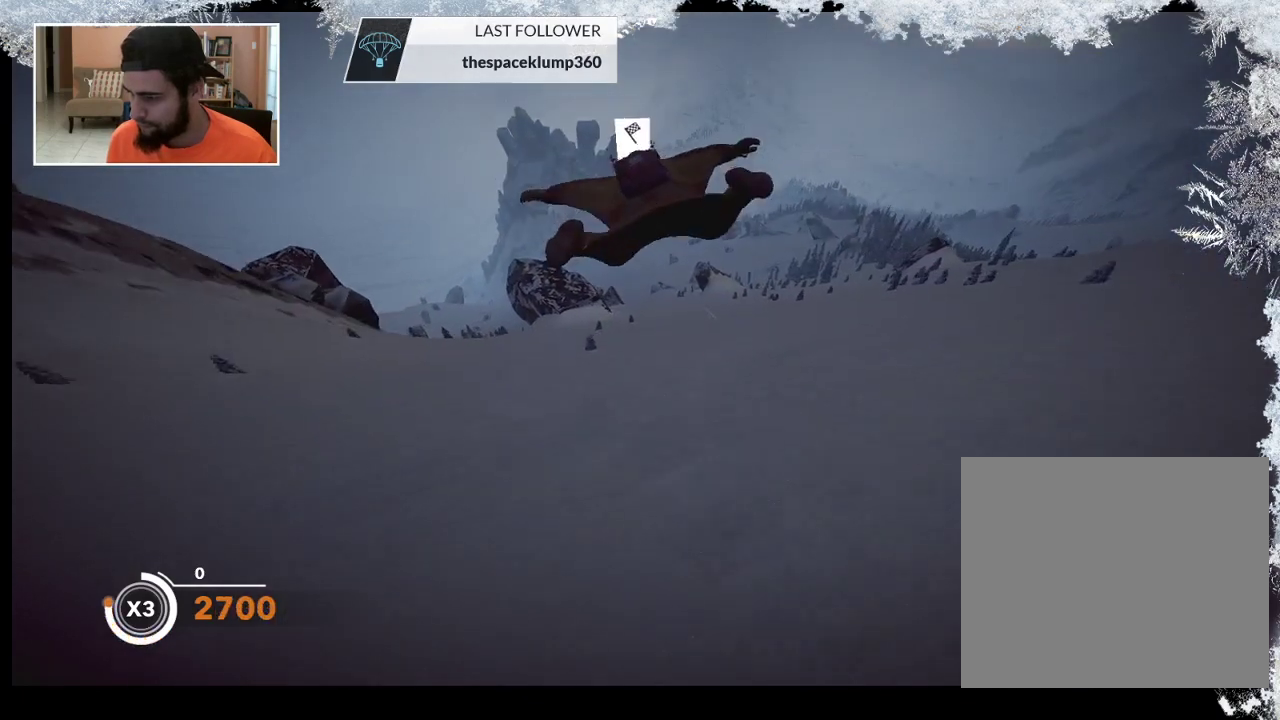
{"buttons": [], "left_stick": "down", "right_stick": "center", "events": []}
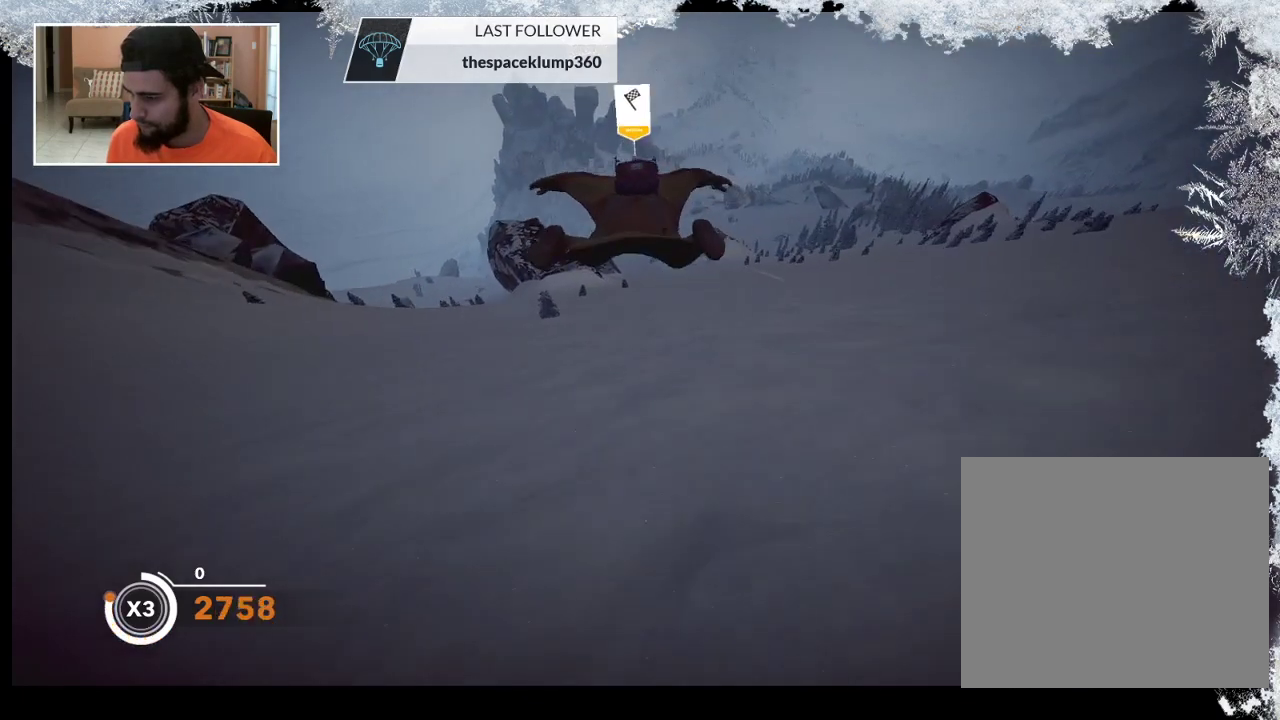
{"buttons": [], "left_stick": "down", "right_stick": "center", "events": []}
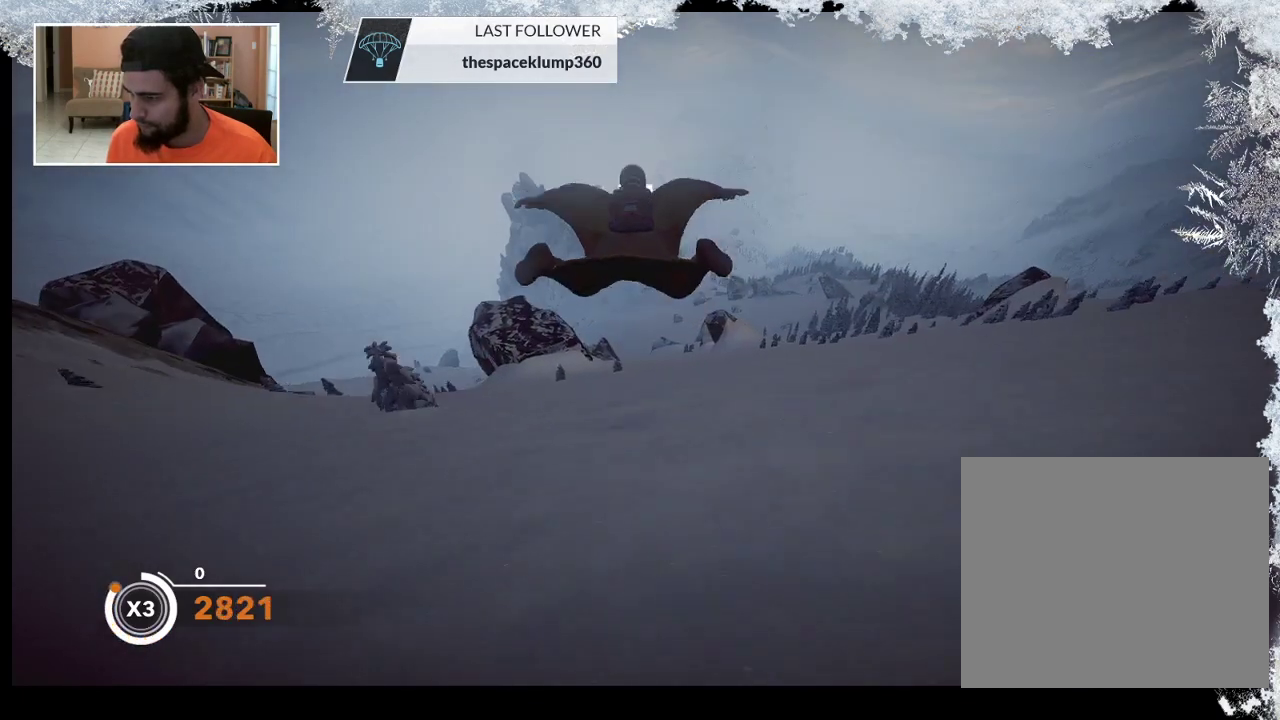
{"buttons": [], "left_stick": "down", "right_stick": "center", "events": []}
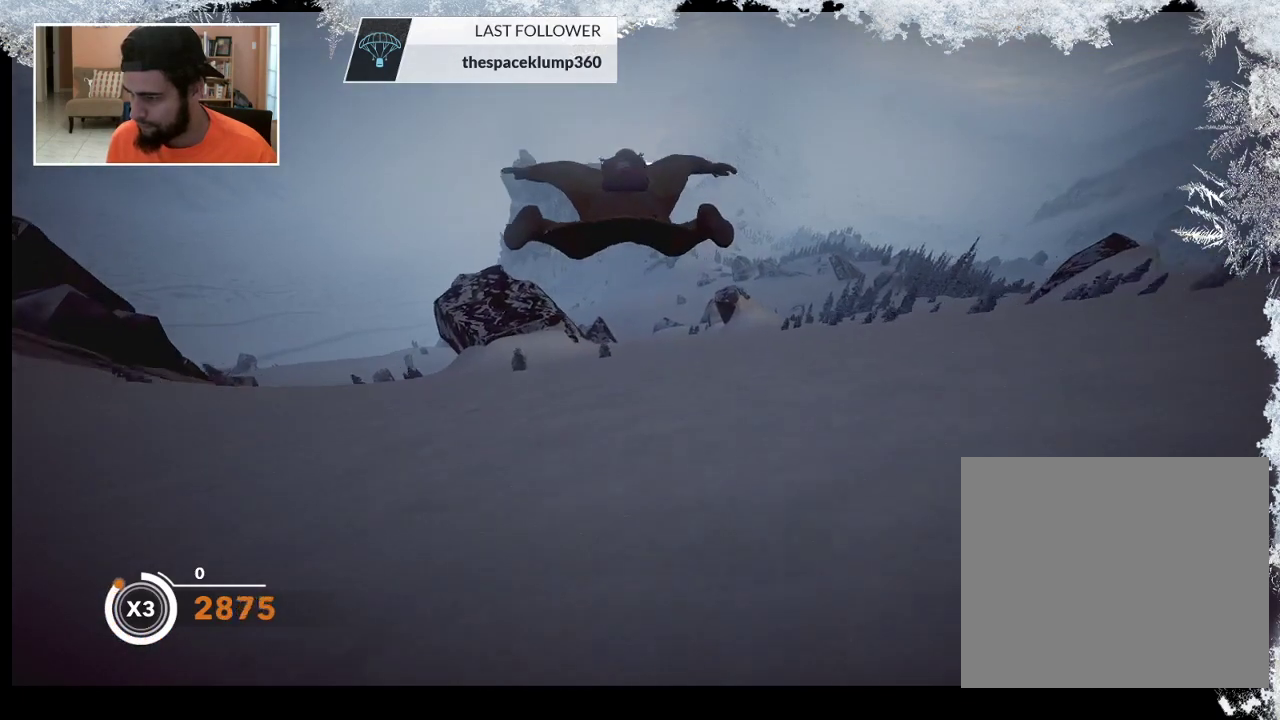
{"buttons": [], "left_stick": "down", "right_stick": "center", "events": []}
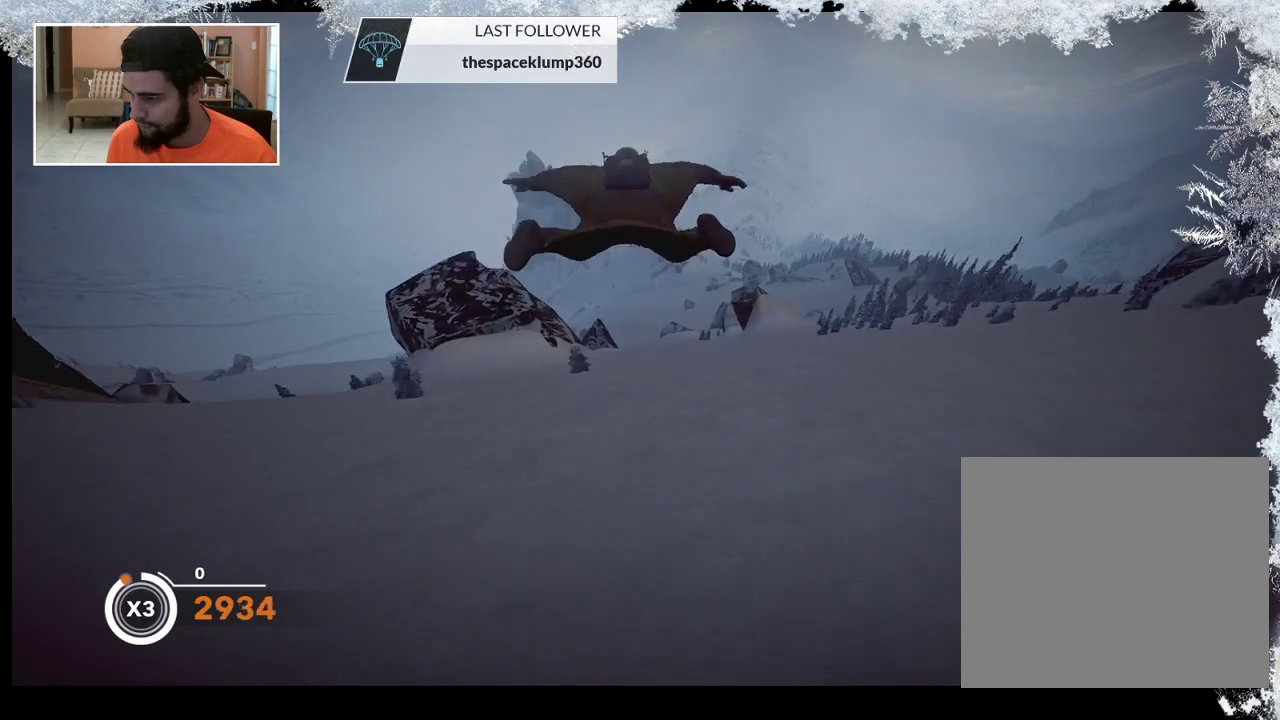
{"buttons": [], "left_stick": "down", "right_stick": "center", "events": []}
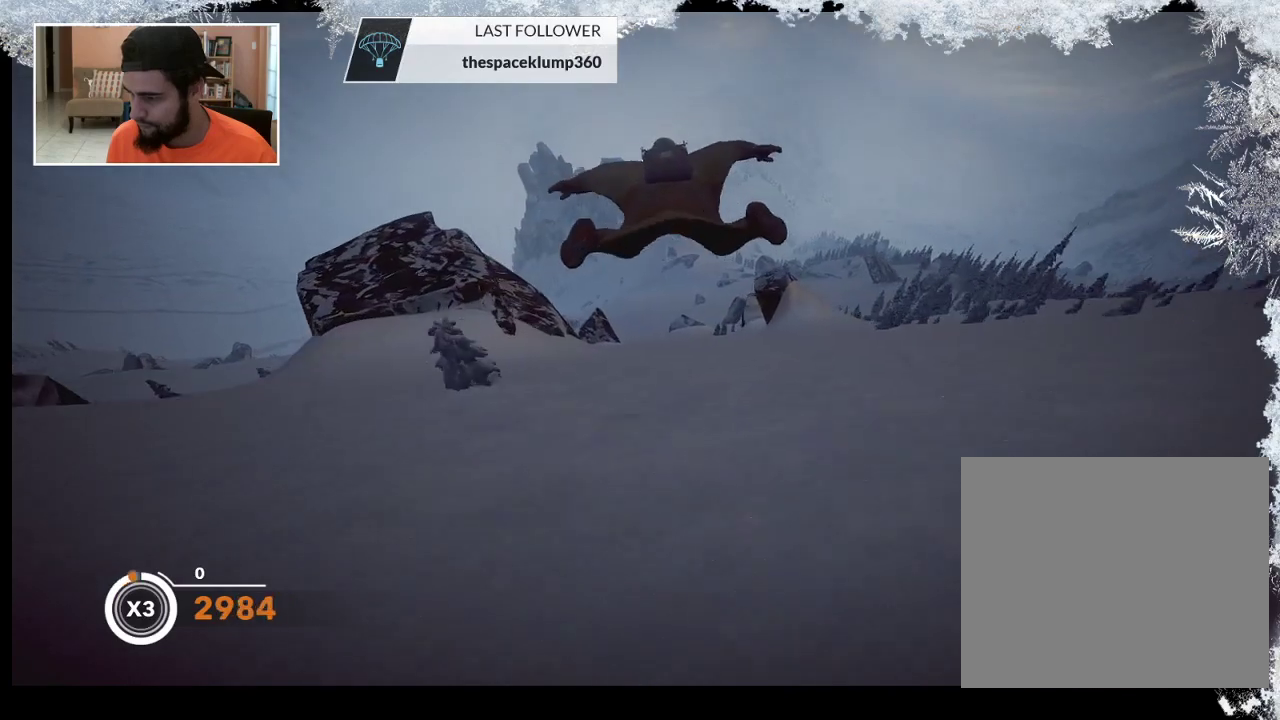
{"buttons": [], "left_stick": "down", "right_stick": "center", "events": []}
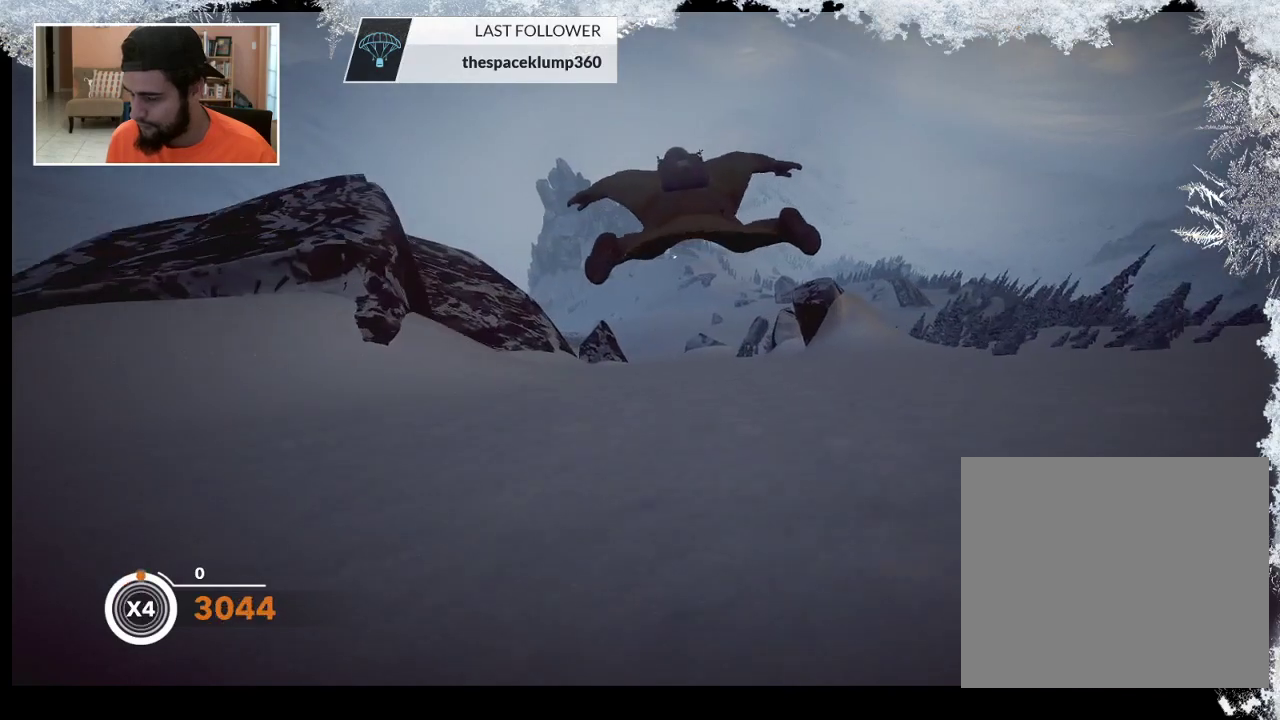
{"buttons": [], "left_stick": "down", "right_stick": "center", "events": []}
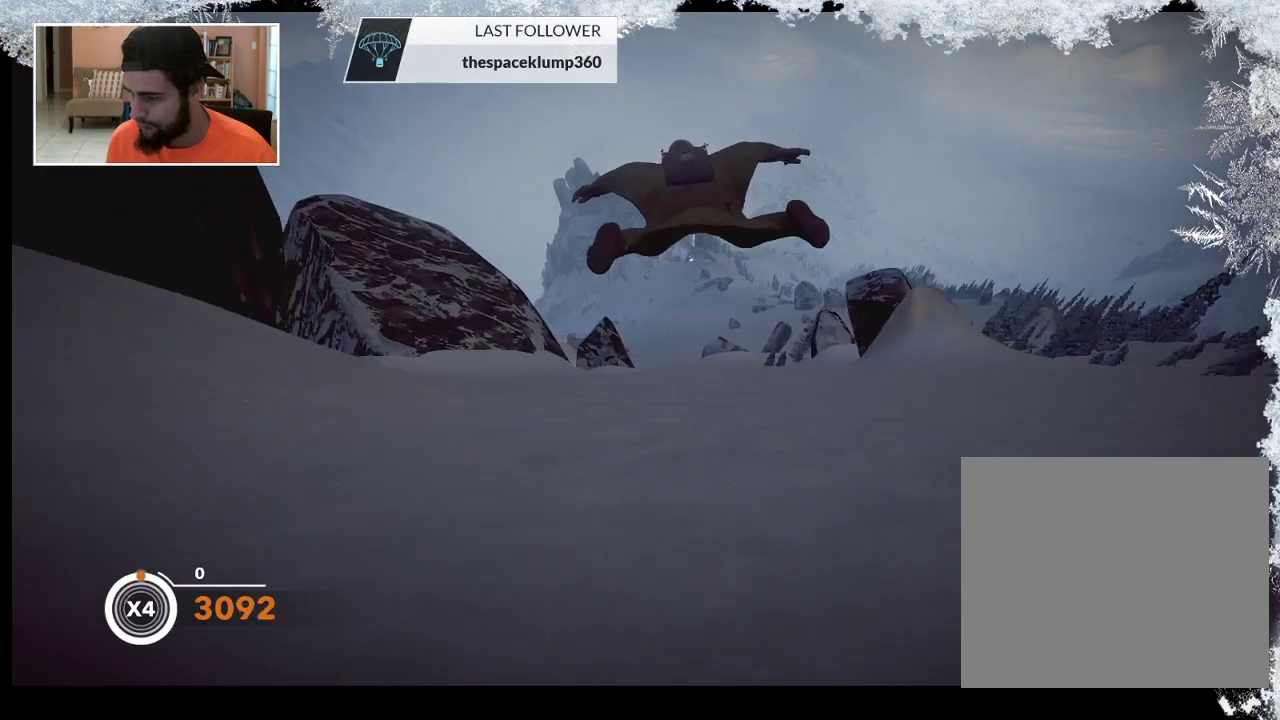
{"buttons": [], "left_stick": "down", "right_stick": "center", "events": []}
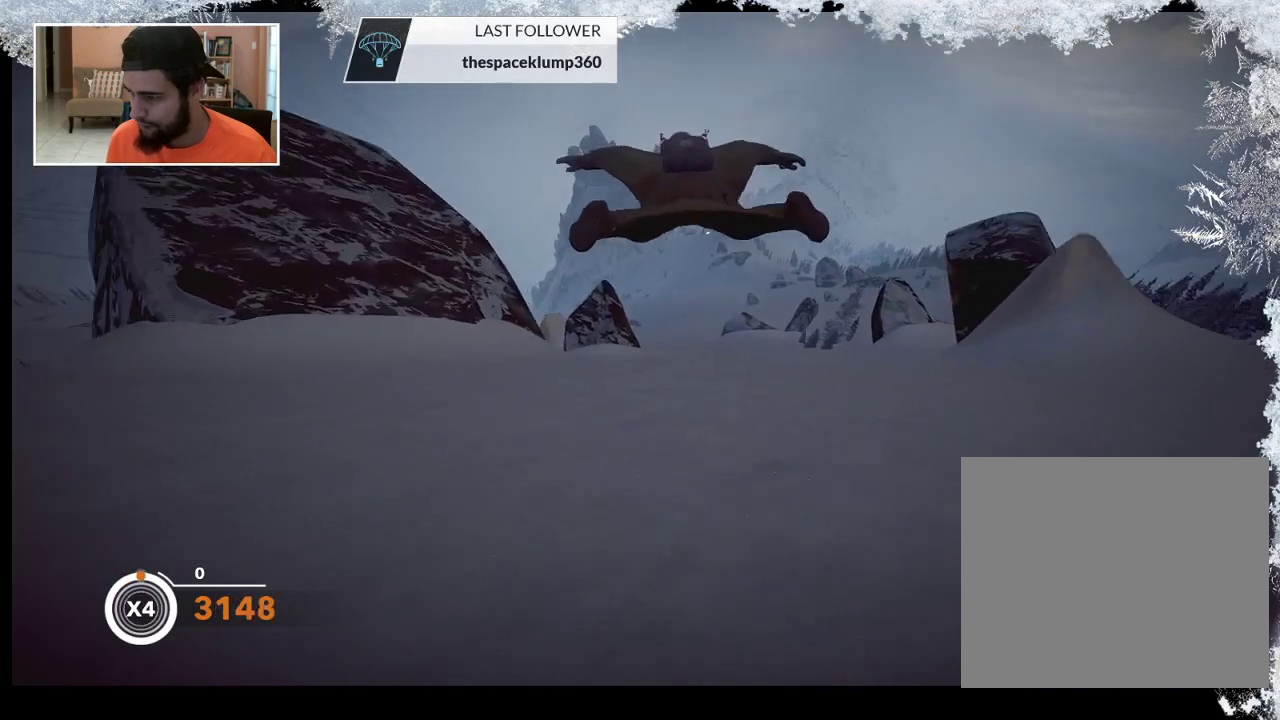
{"buttons": [], "left_stick": "down", "right_stick": "center", "events": []}
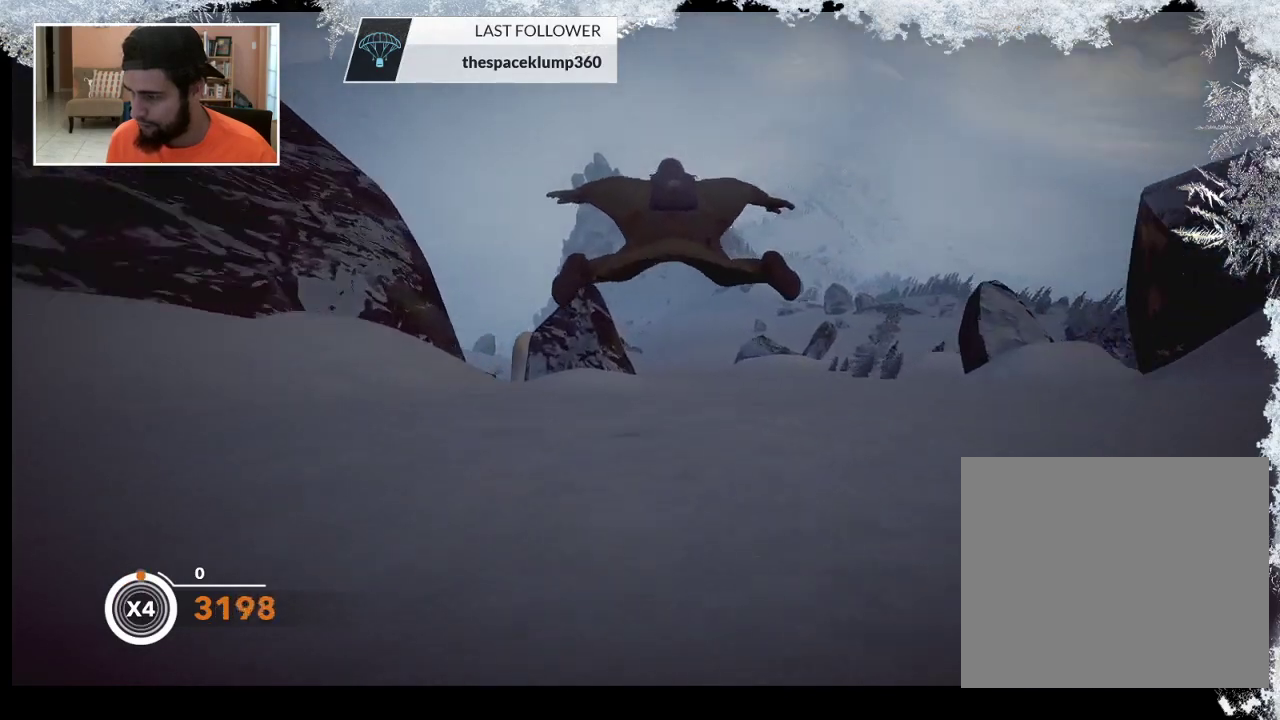
{"buttons": [], "left_stick": "down", "right_stick": "center", "events": [[200, "left_stick", "down-right"], [467, "left_stick", "down"]]}
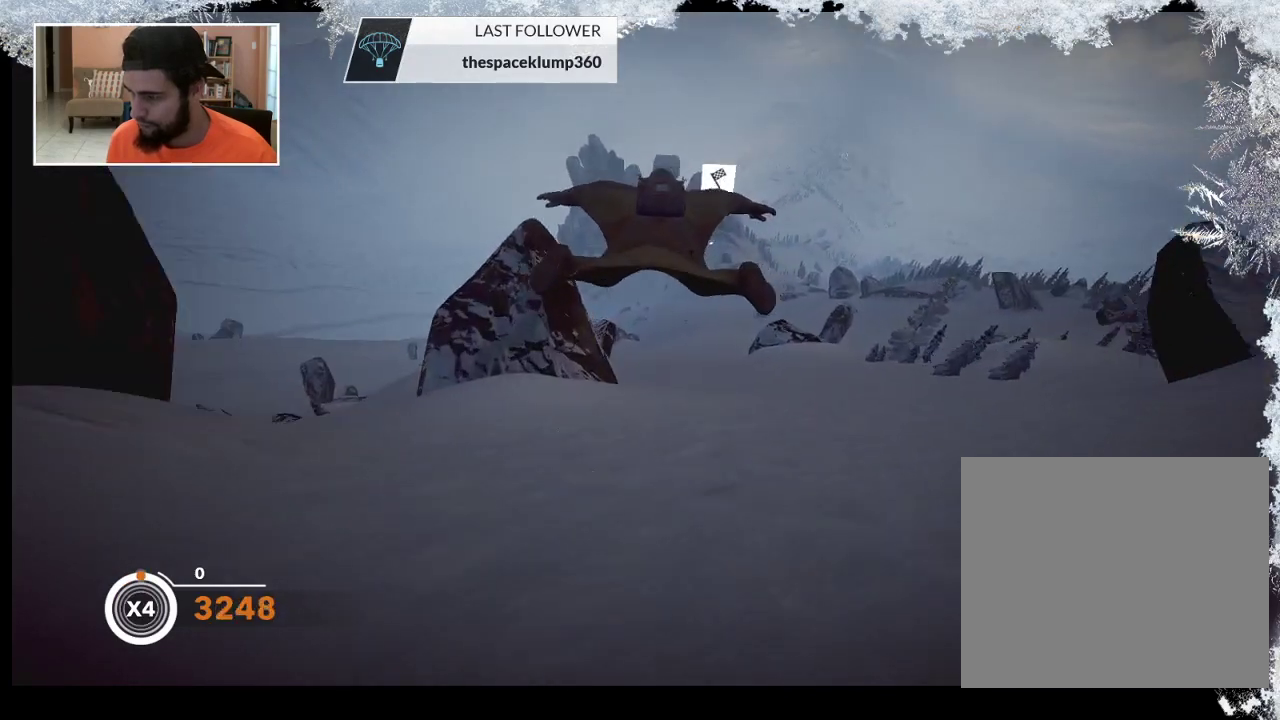
{"buttons": [], "left_stick": "down", "right_stick": "center", "events": []}
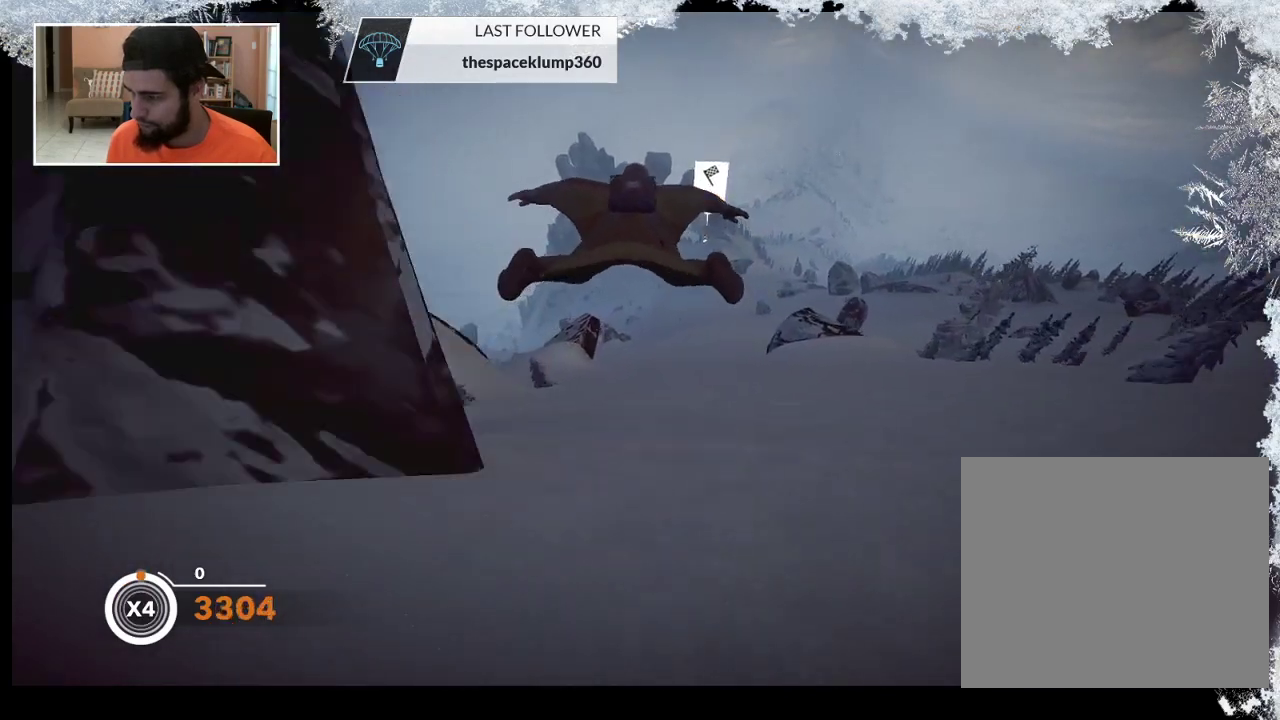
{"buttons": [], "left_stick": "down", "right_stick": "center", "events": []}
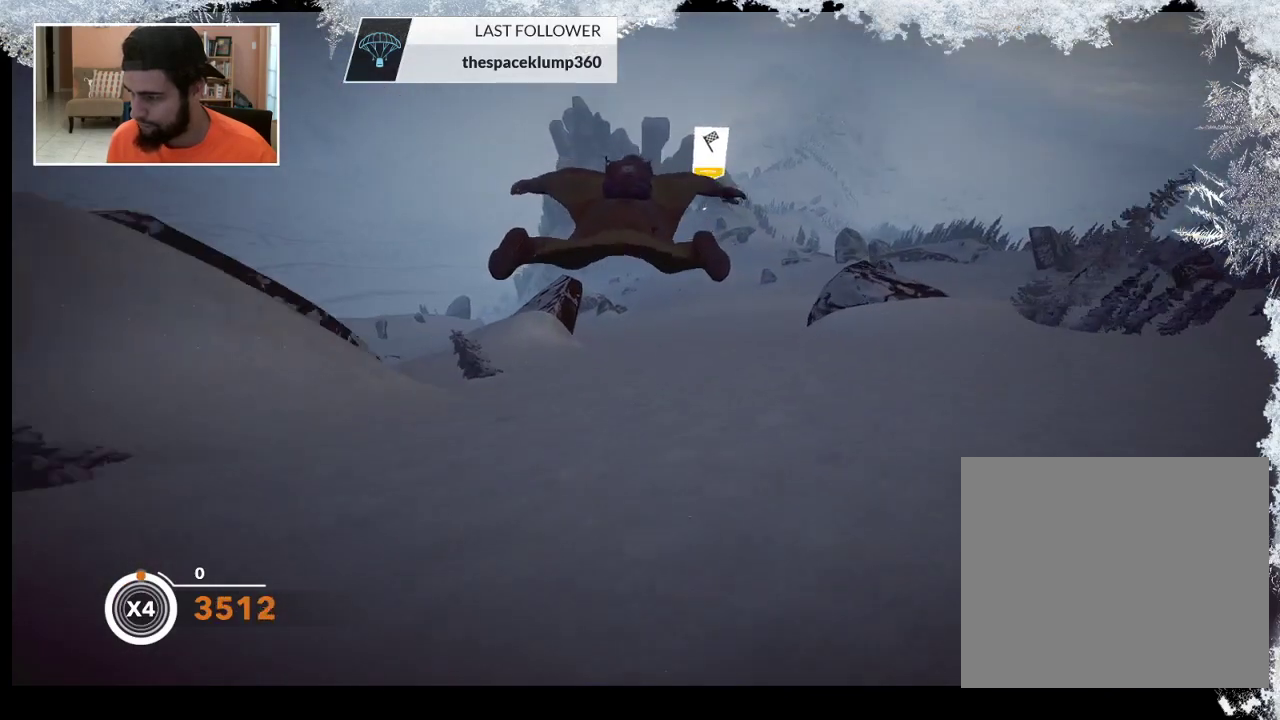
{"buttons": [], "left_stick": "down", "right_stick": "center", "events": []}
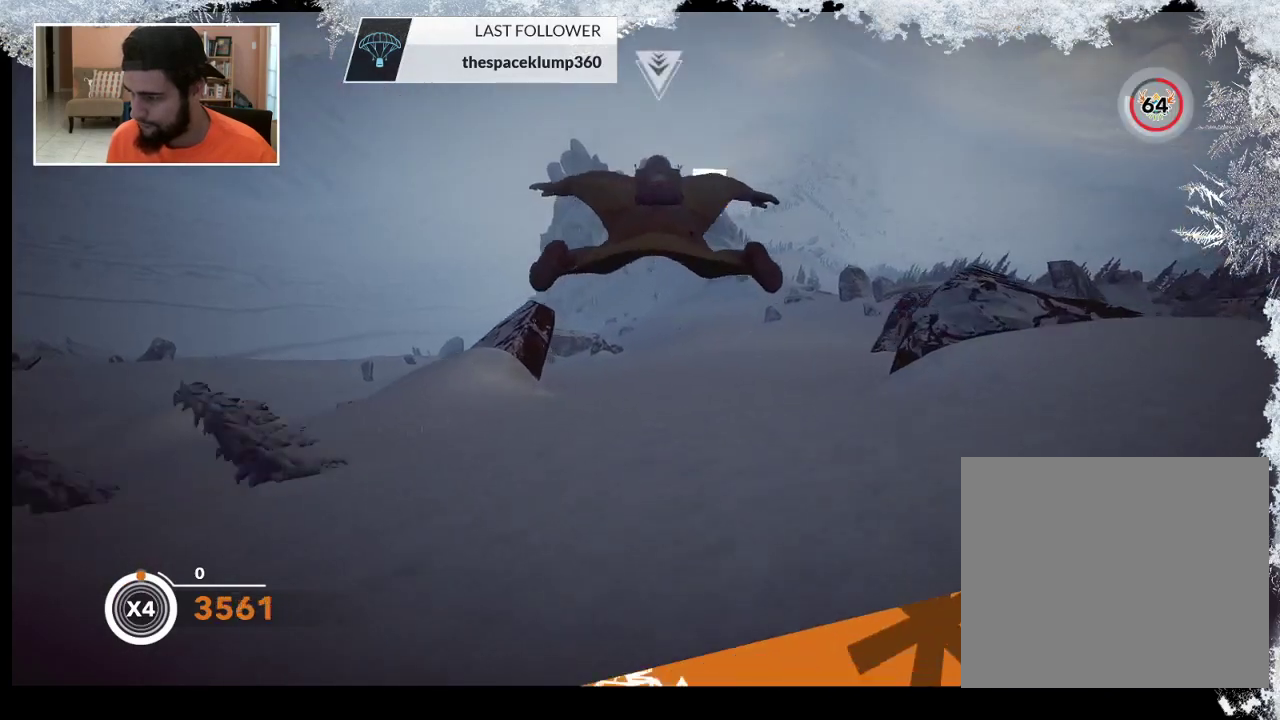
{"buttons": [], "left_stick": "down", "right_stick": "center", "events": []}
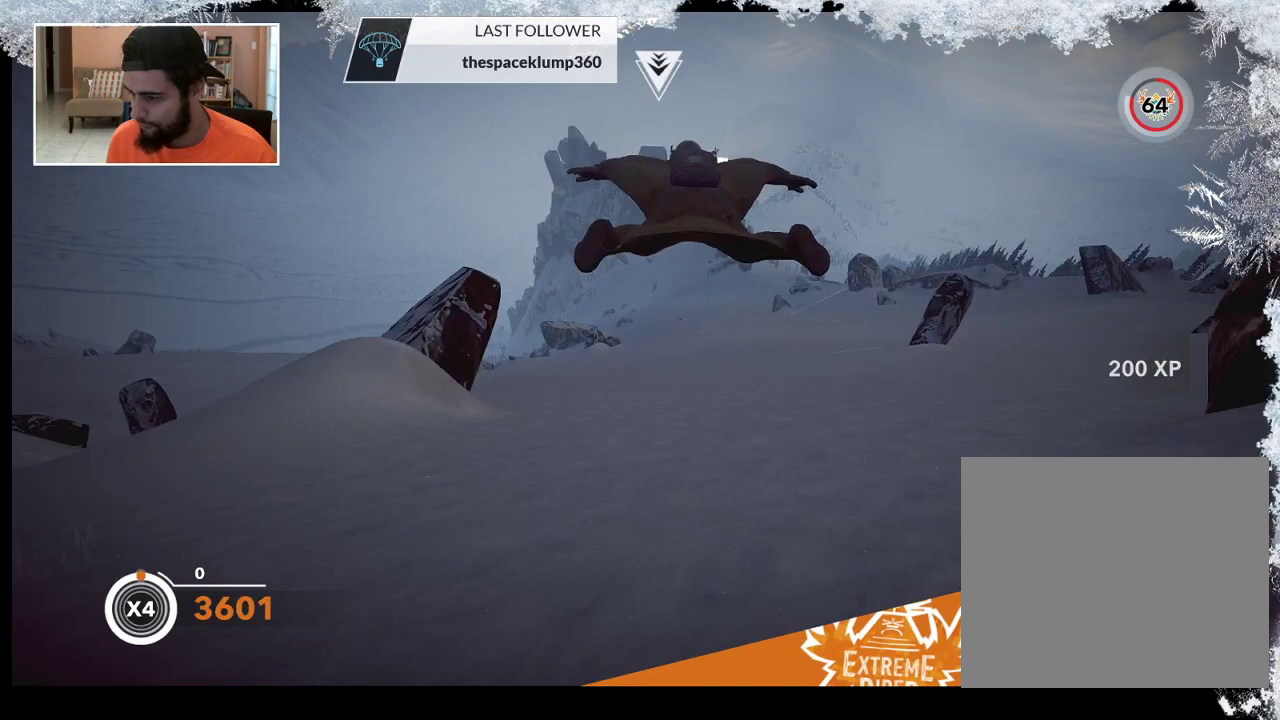
{"buttons": [], "left_stick": "down", "right_stick": "center", "events": []}
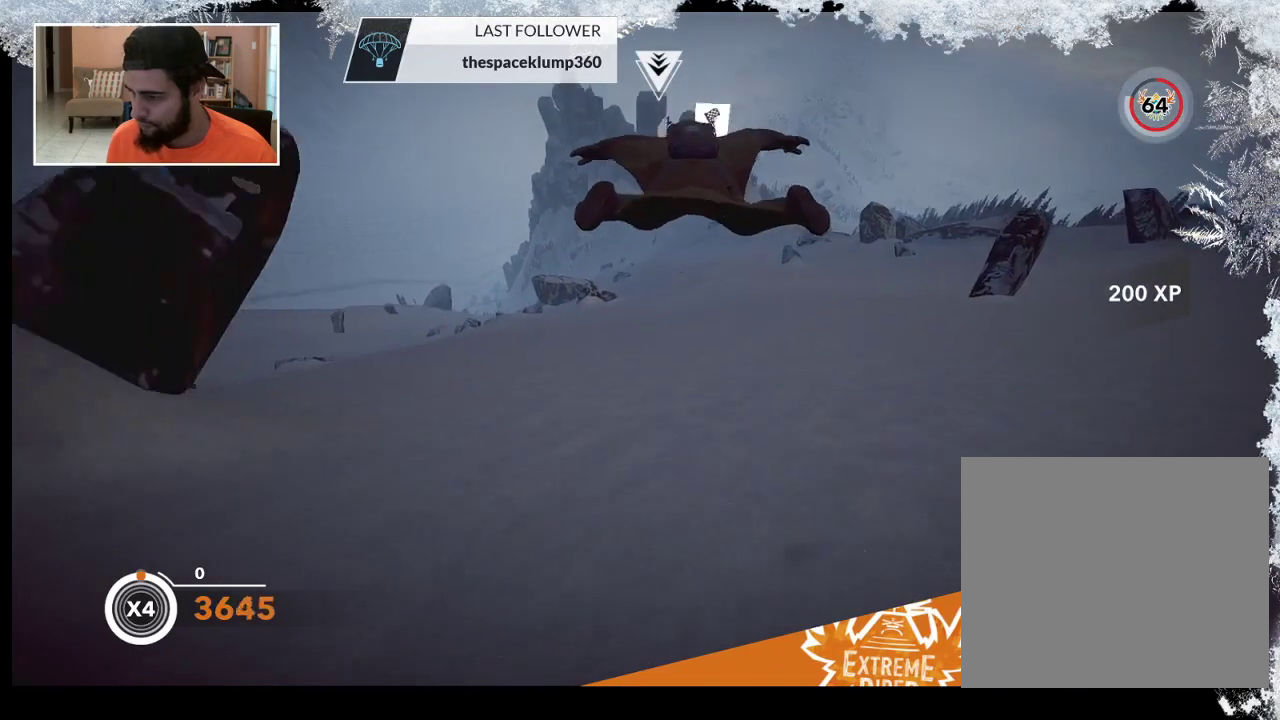
{"buttons": [], "left_stick": "down-left", "right_stick": "center", "events": [[333, "left_stick", "down-left"]]}